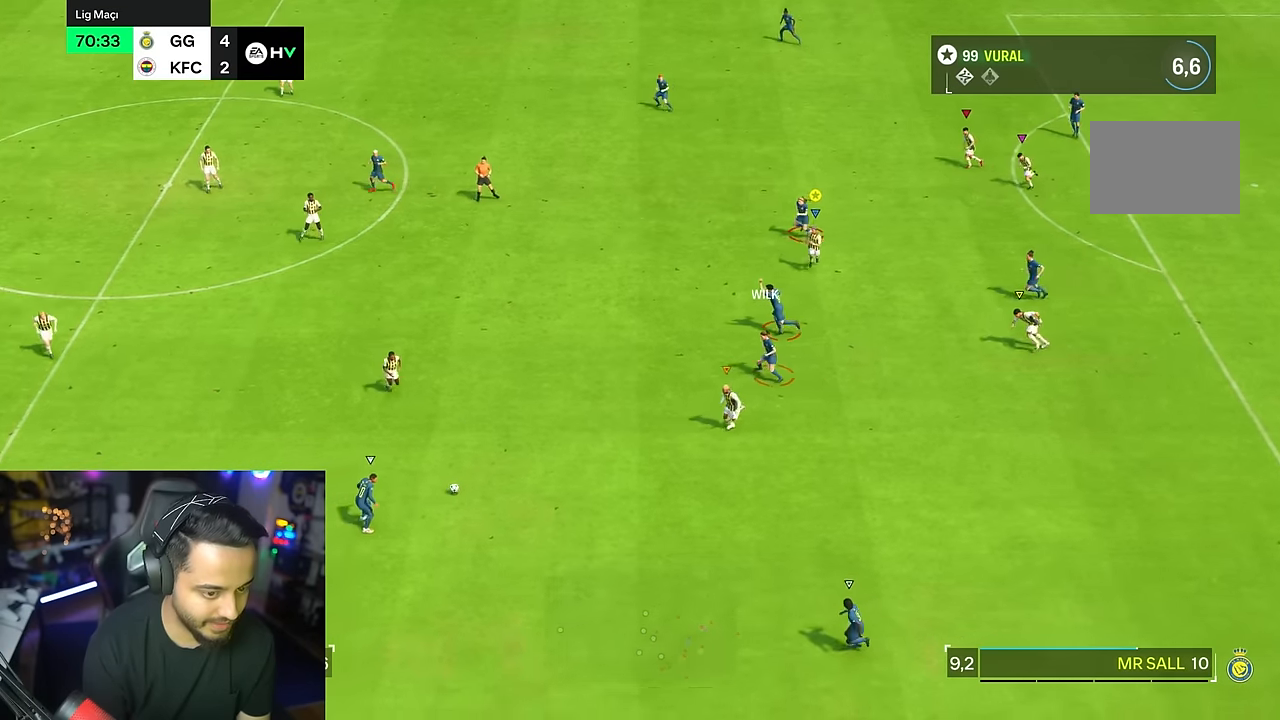
Gameplay with a controller (PlayStation layout); each line is a JSON object with the inputs held at the frame after it. "events" lists button and stick changes between this image and that frame as [ms after this image, input, new state], when the widget could be followed in between. Not read: L1 L3 R1 R3.
{"buttons": [], "left_stick": "down-left", "right_stick": "center", "events": [[484, "left_stick", "down-left"]]}
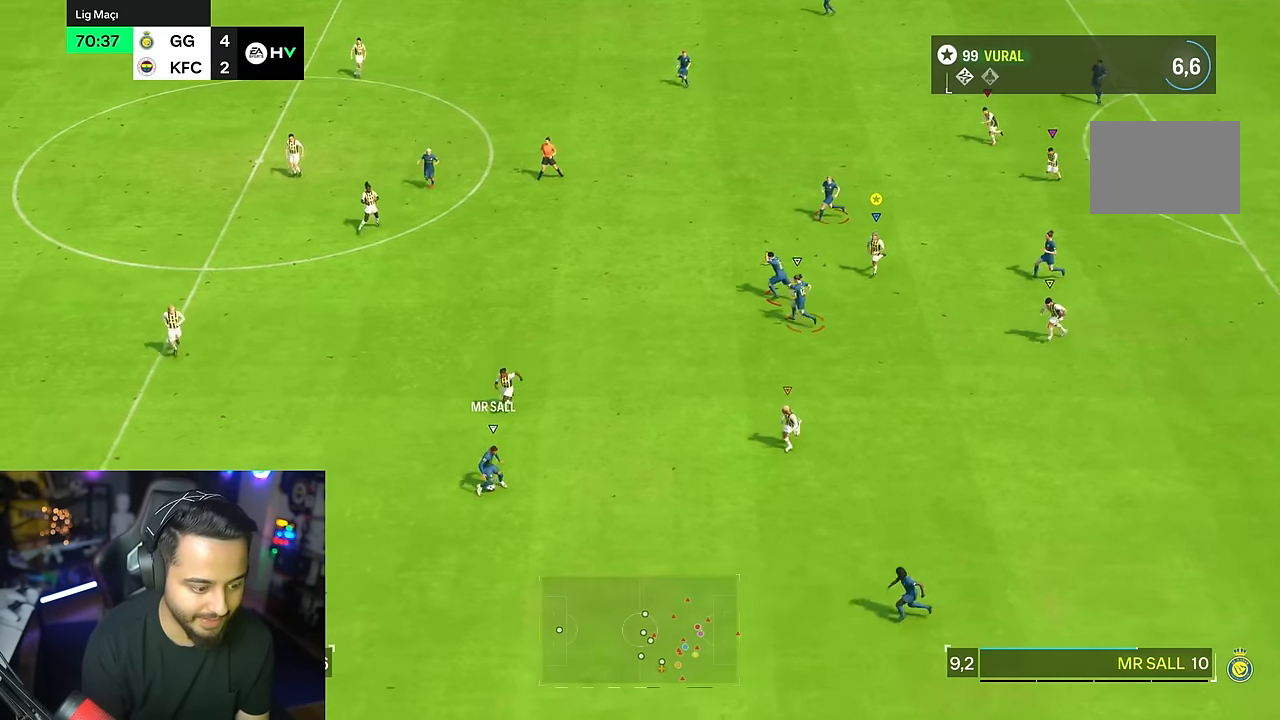
{"buttons": [], "left_stick": "down-left", "right_stick": "center", "events": []}
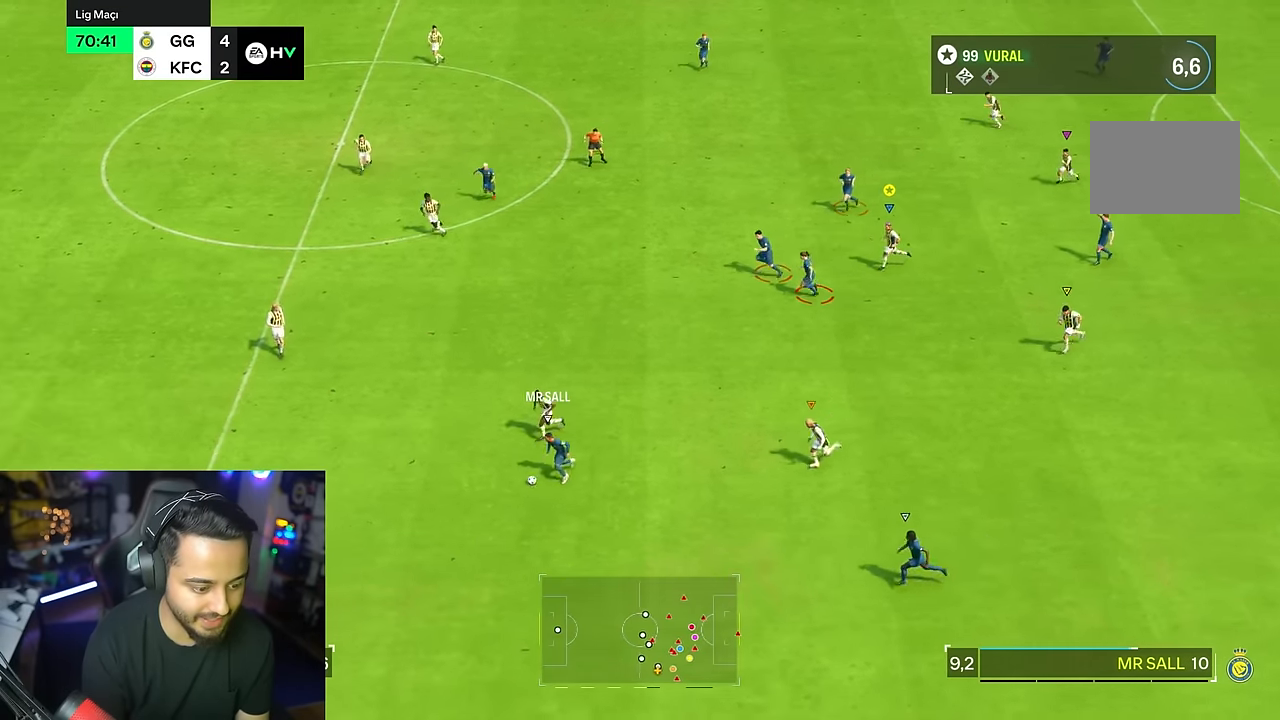
{"buttons": [], "left_stick": "center", "right_stick": "center", "events": [[167, "left_stick", "center"]]}
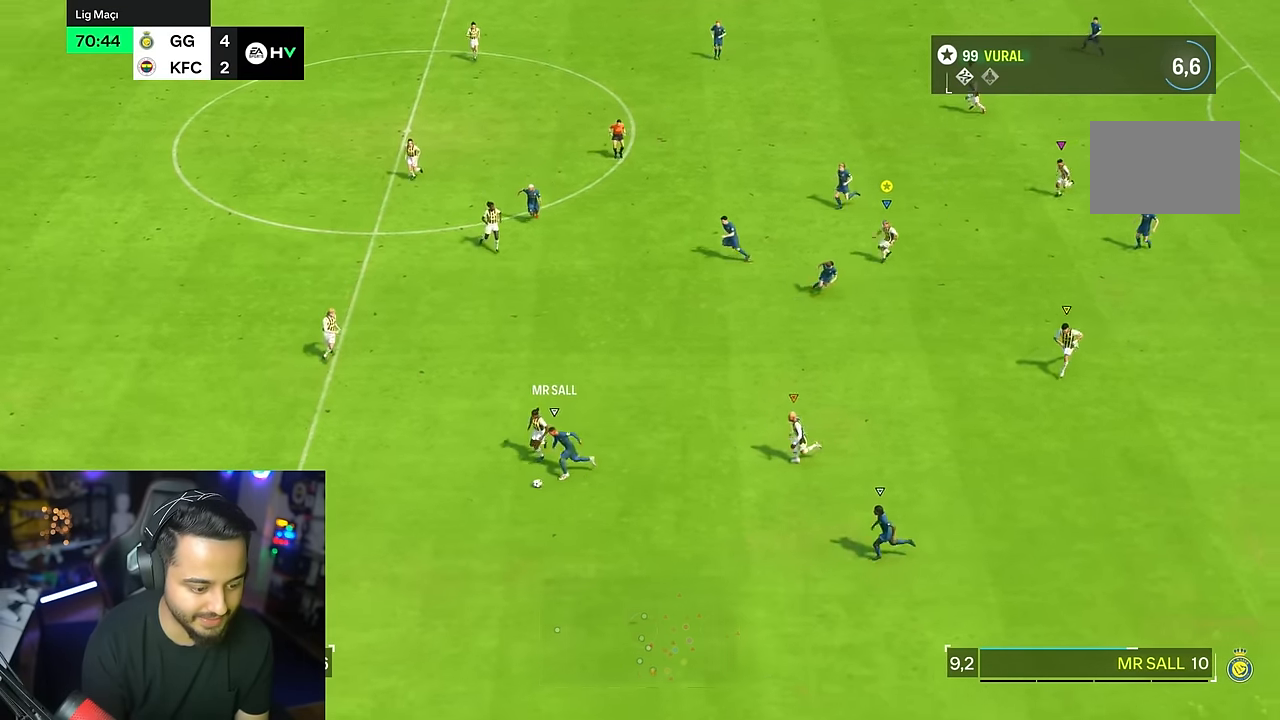
{"buttons": [], "left_stick": "center", "right_stick": "center", "events": []}
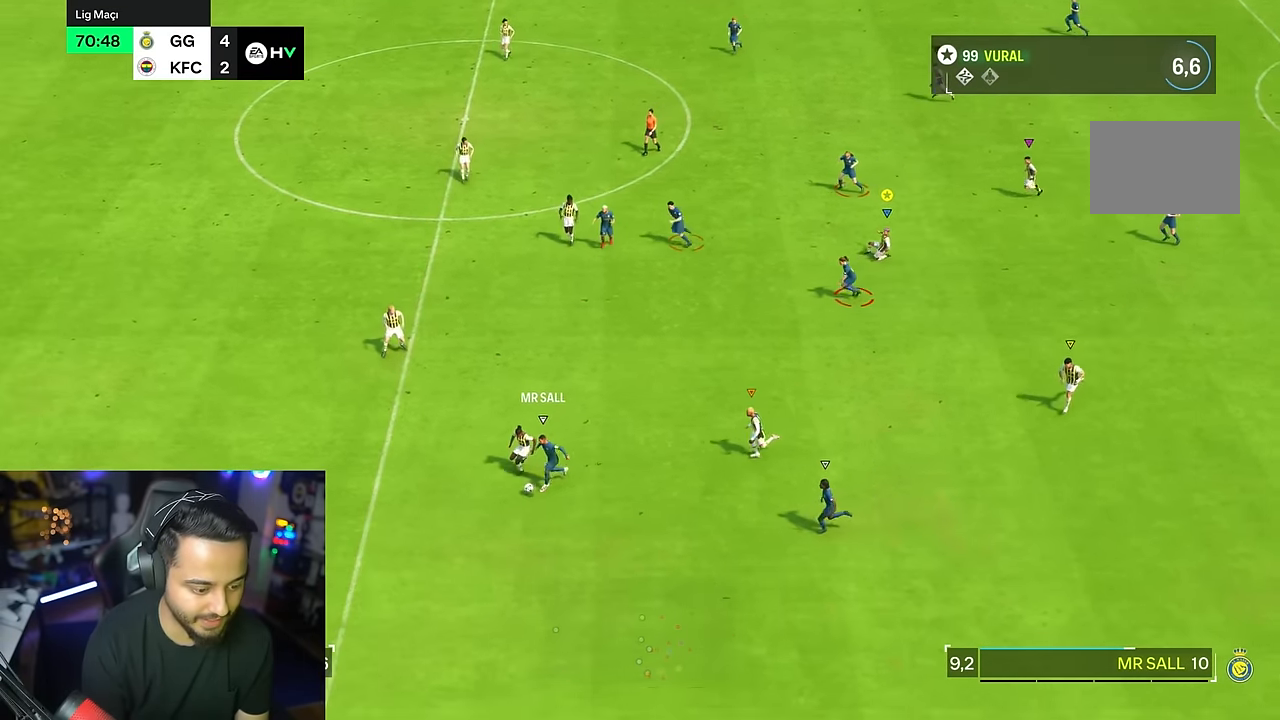
{"buttons": [], "left_stick": "center", "right_stick": "center", "events": []}
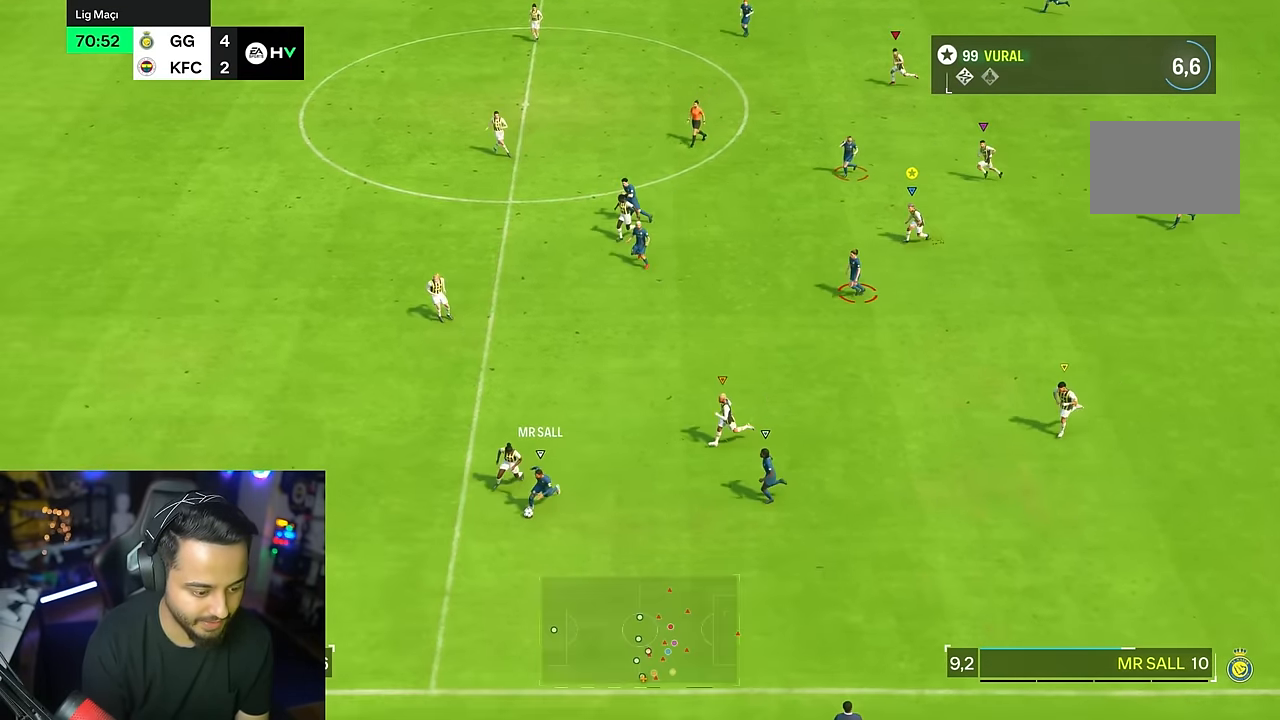
{"buttons": [], "left_stick": "center", "right_stick": "center", "events": []}
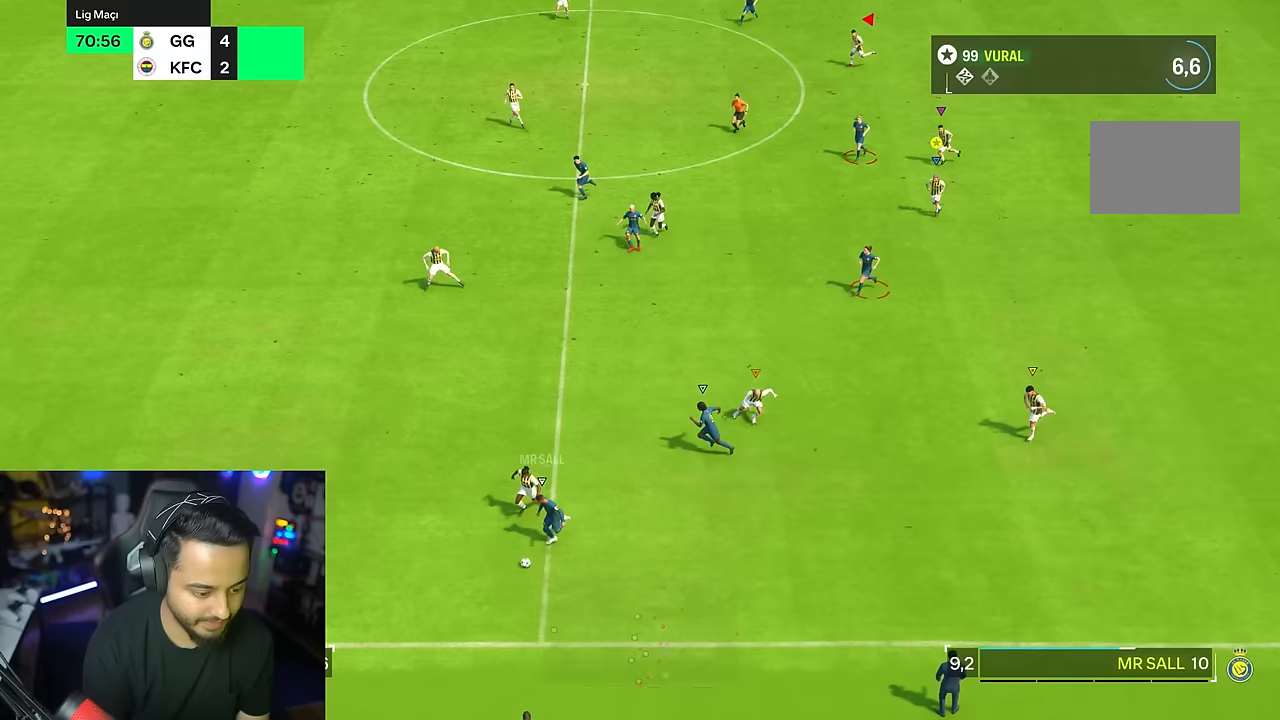
{"buttons": [], "left_stick": "center", "right_stick": "center", "events": []}
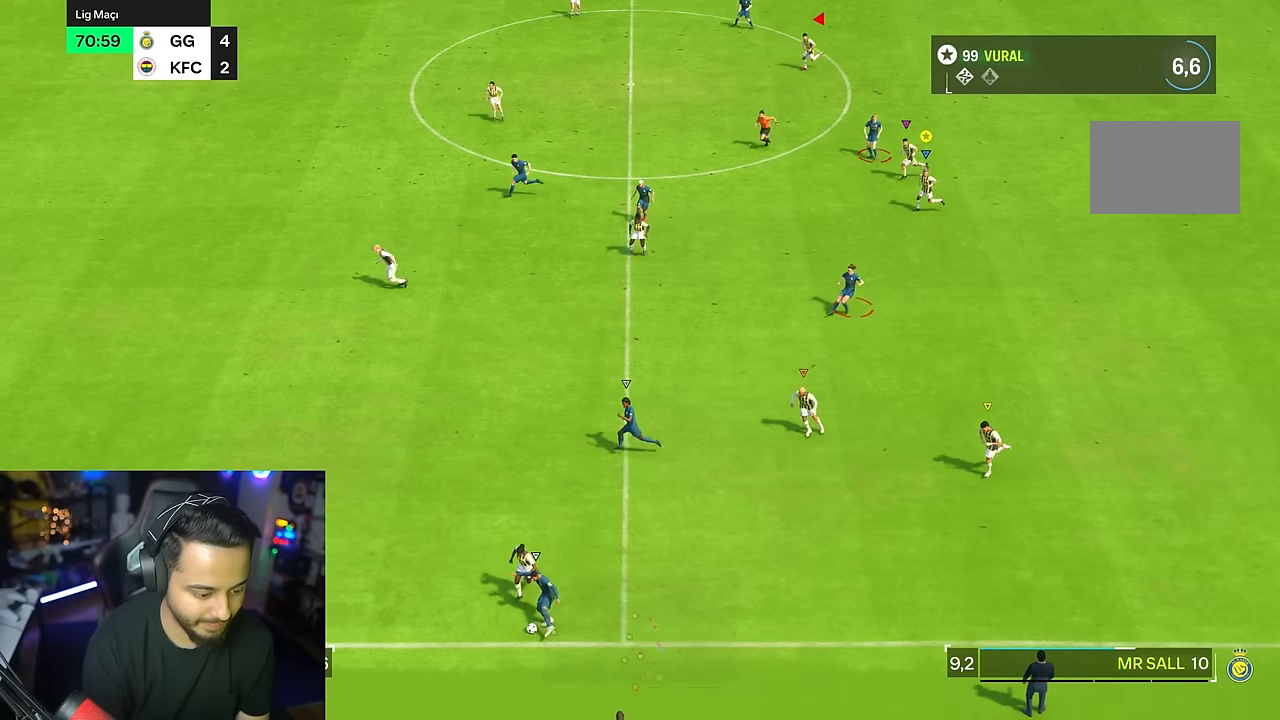
{"buttons": [], "left_stick": "center", "right_stick": "center", "events": []}
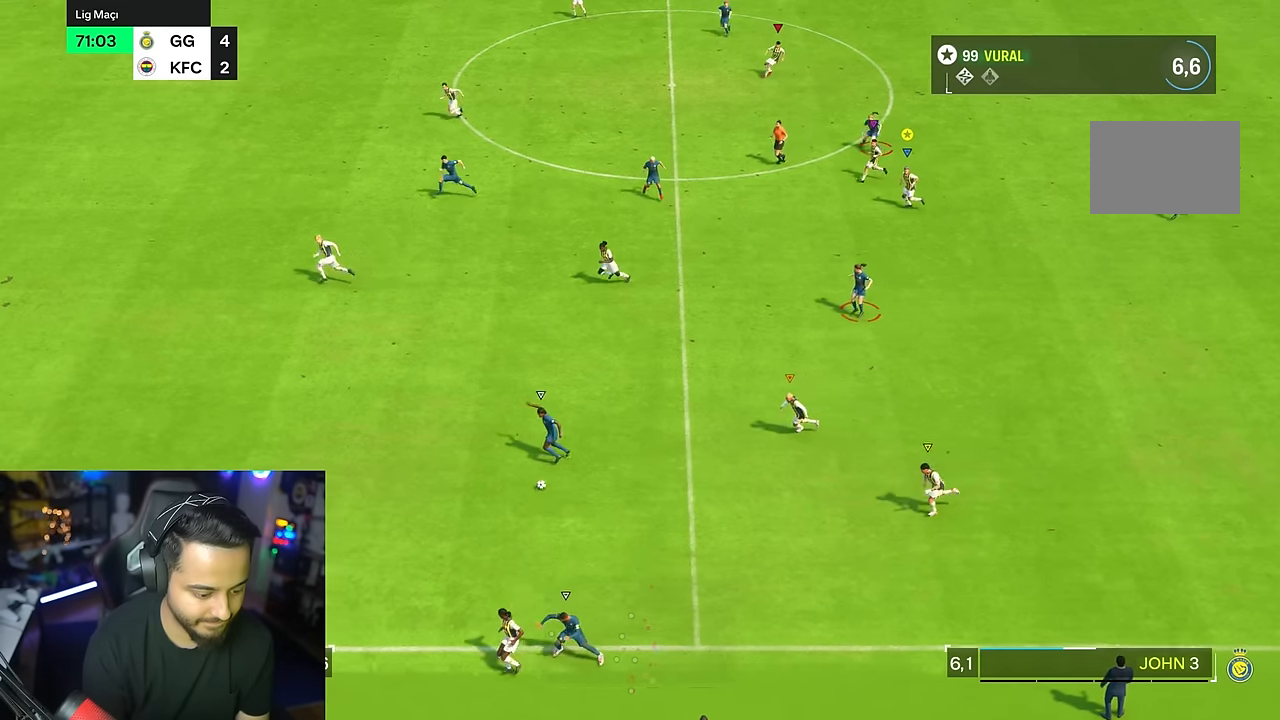
{"buttons": [], "left_stick": "center", "right_stick": "center", "events": []}
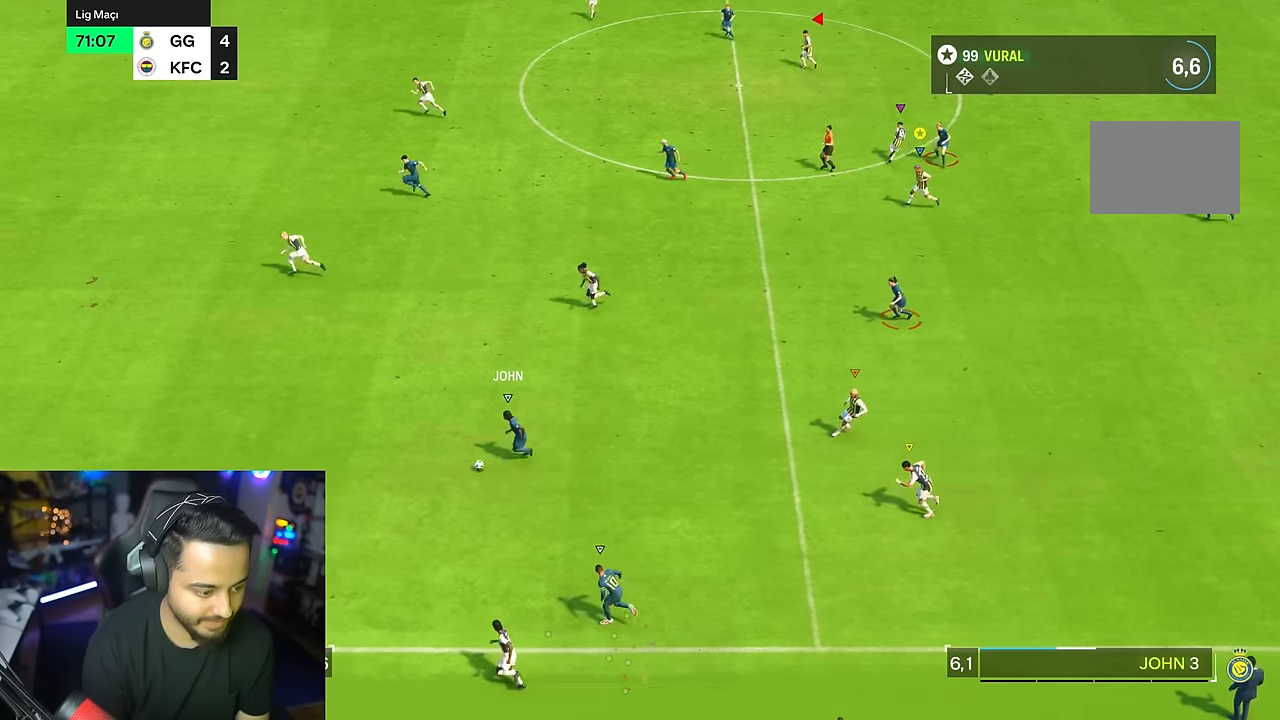
{"buttons": [], "left_stick": "center", "right_stick": "center", "events": []}
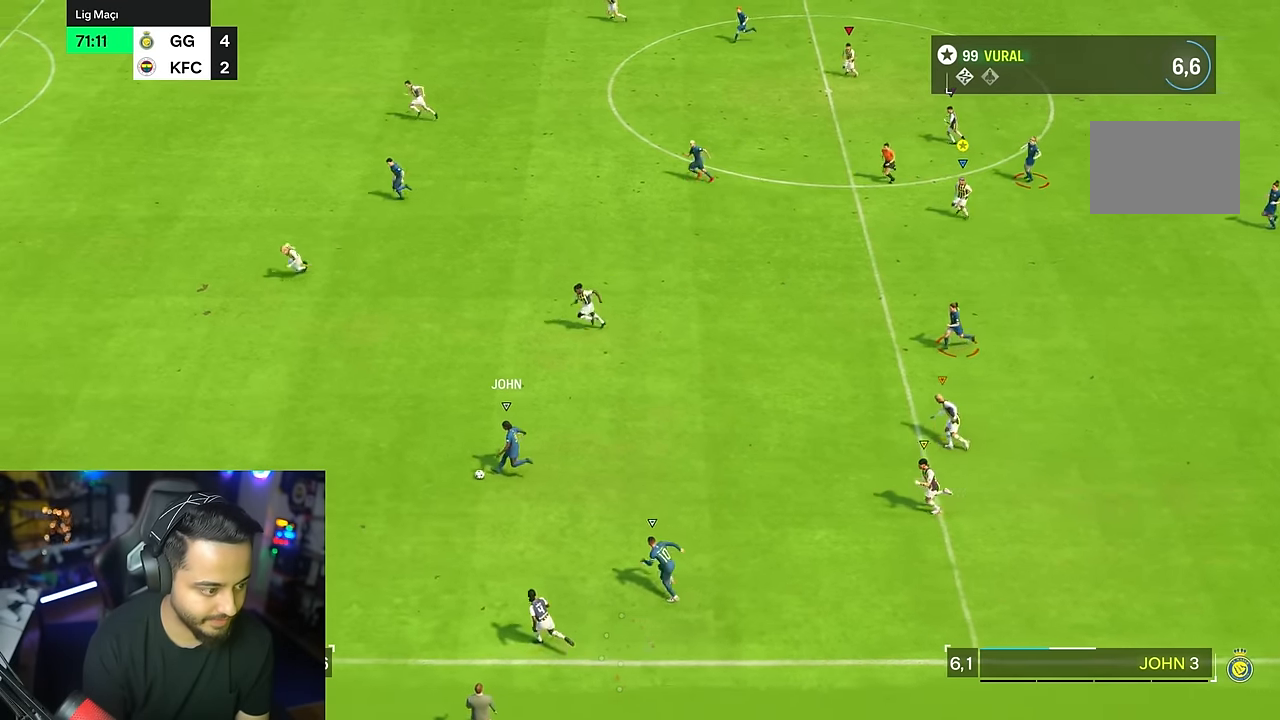
{"buttons": [], "left_stick": "center", "right_stick": "center", "events": []}
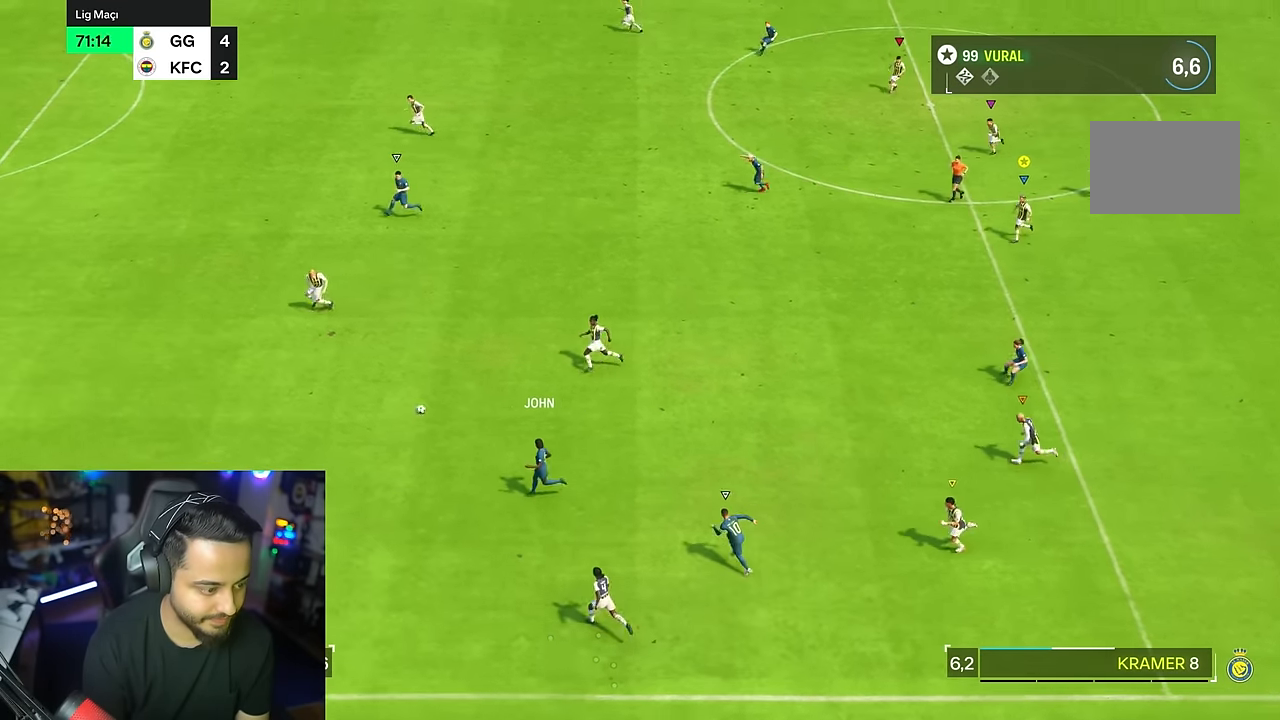
{"buttons": [], "left_stick": "center", "right_stick": "center", "events": []}
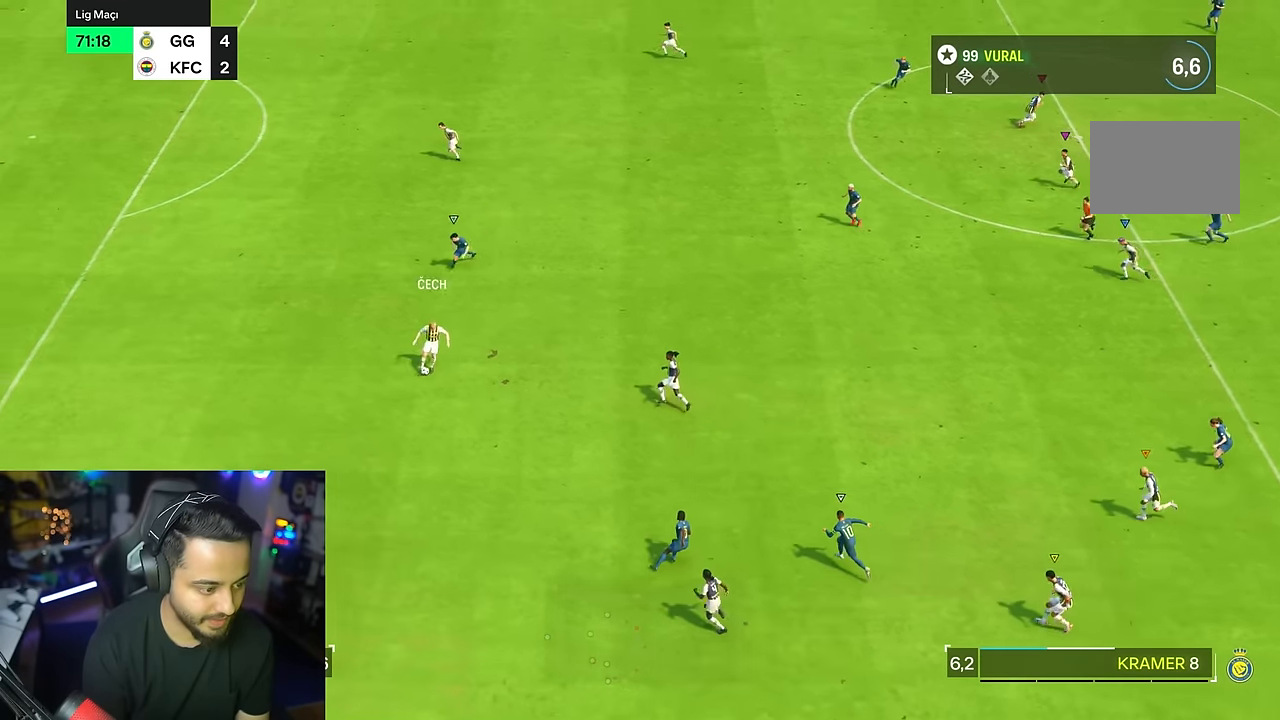
{"buttons": ["R2"], "left_stick": "right", "right_stick": "center", "events": [[83, "left_stick", "down-right"], [267, "left_stick", "right"], [417, "R2", "down"]]}
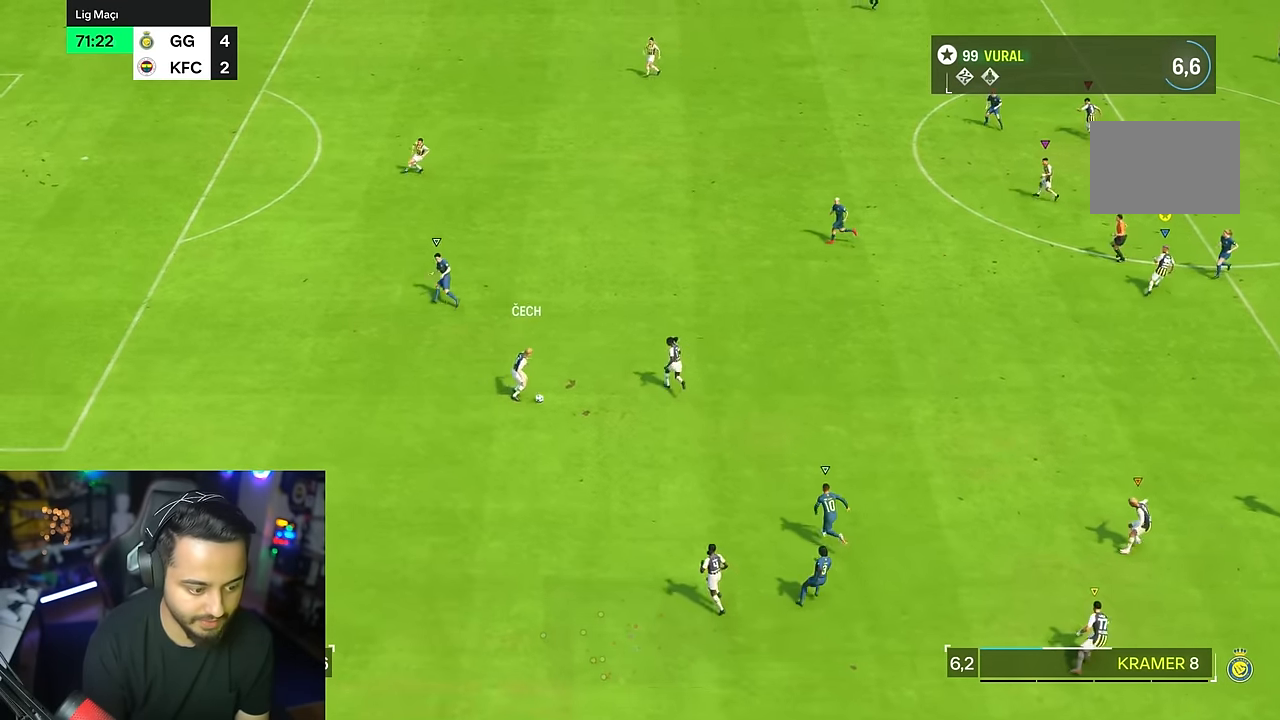
{"buttons": [], "left_stick": "right", "right_stick": "center", "events": [[250, "R2", "up"]]}
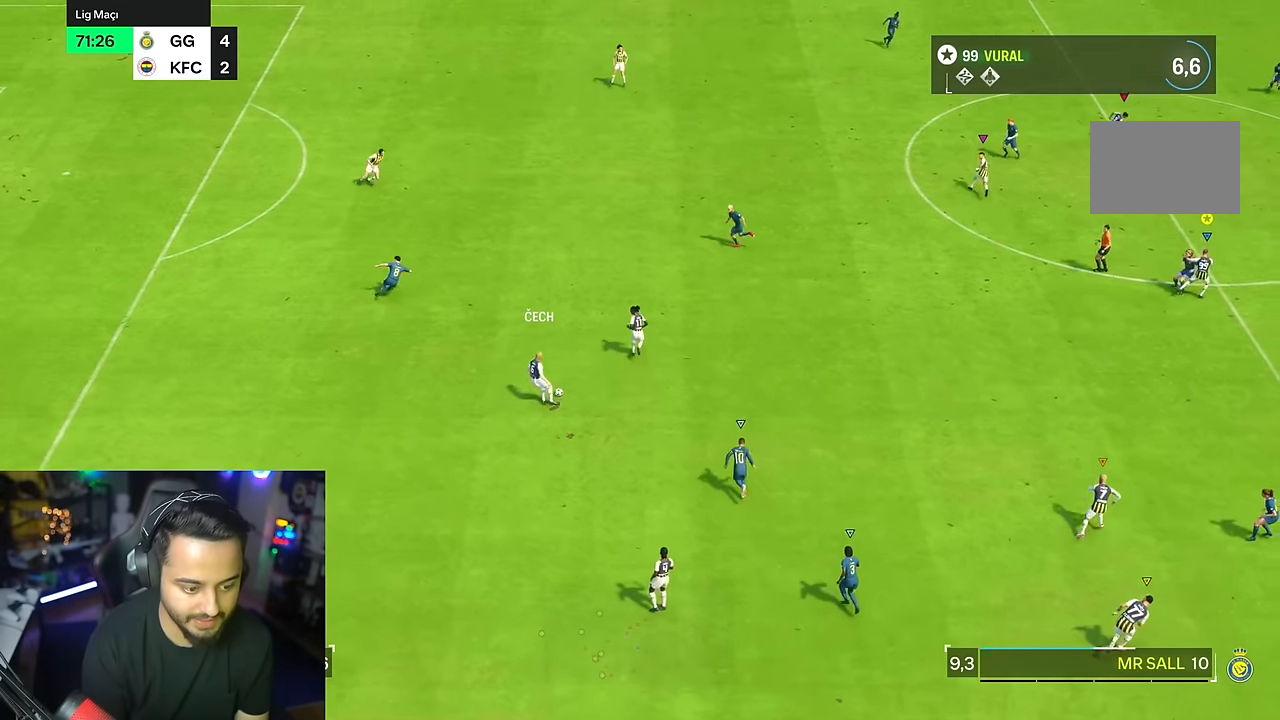
{"buttons": [], "left_stick": "right", "right_stick": "center", "events": []}
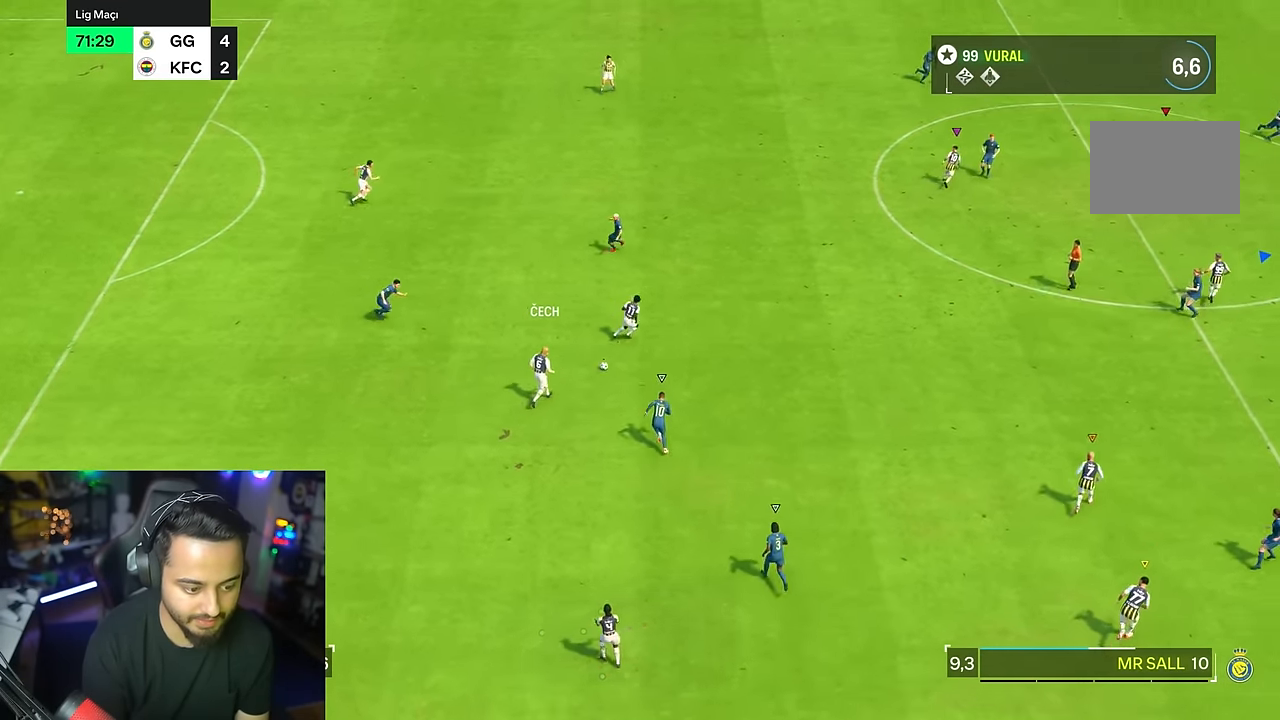
{"buttons": [], "left_stick": "down-right", "right_stick": "center", "events": [[117, "left_stick", "center"], [433, "left_stick", "down-right"]]}
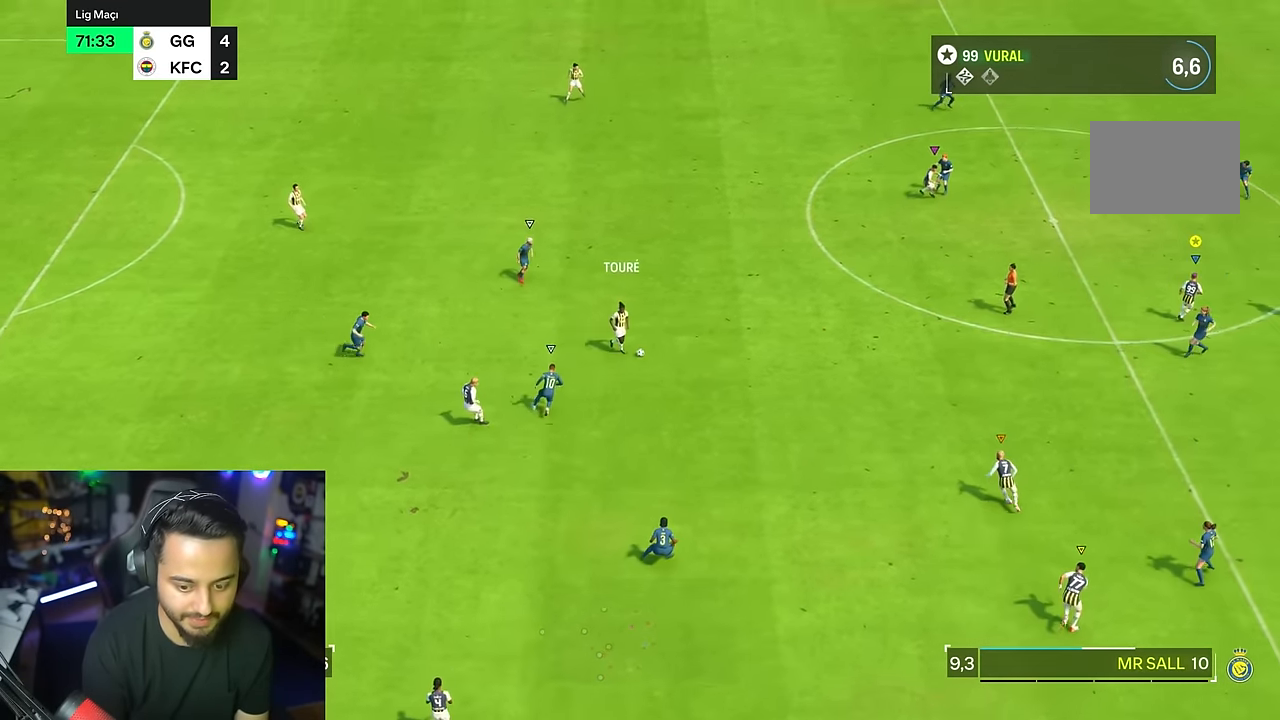
{"buttons": [], "left_stick": "up", "right_stick": "center", "events": [[83, "left_stick", "right"], [133, "R2", "down"], [450, "R2", "up"], [483, "left_stick", "up"]]}
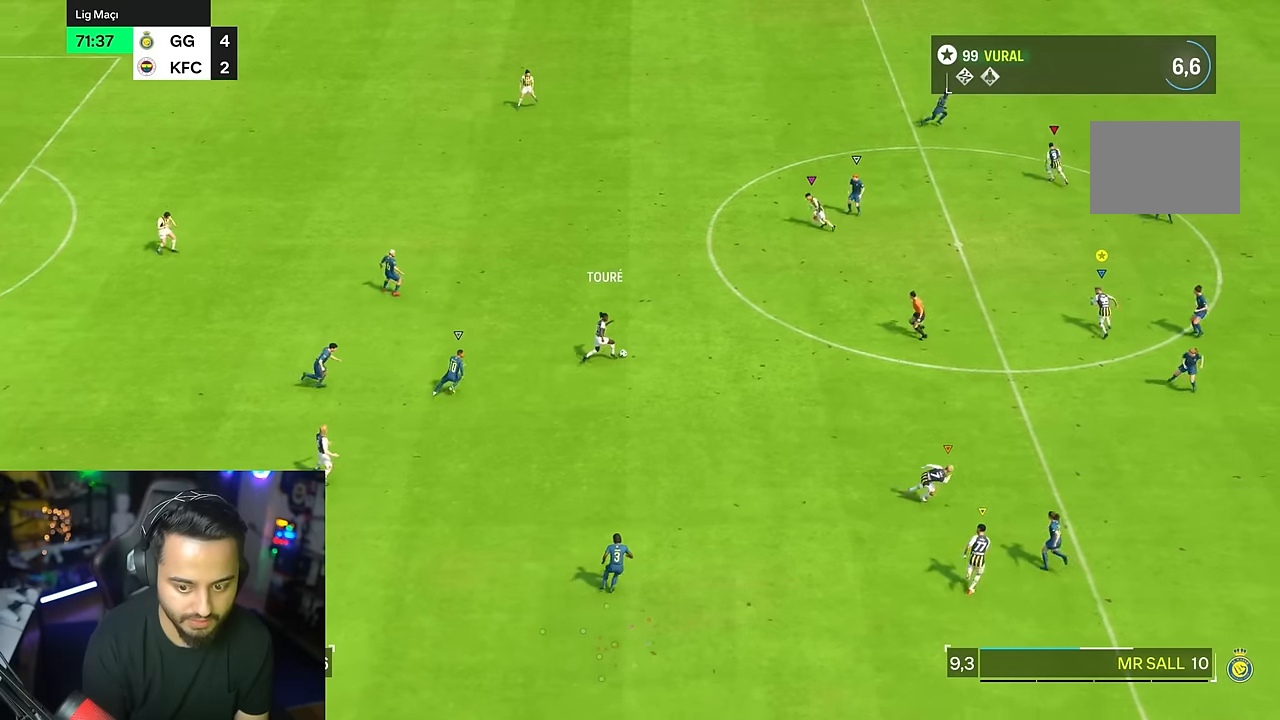
{"buttons": [], "left_stick": "right", "right_stick": "center", "events": [[283, "left_stick", "right"]]}
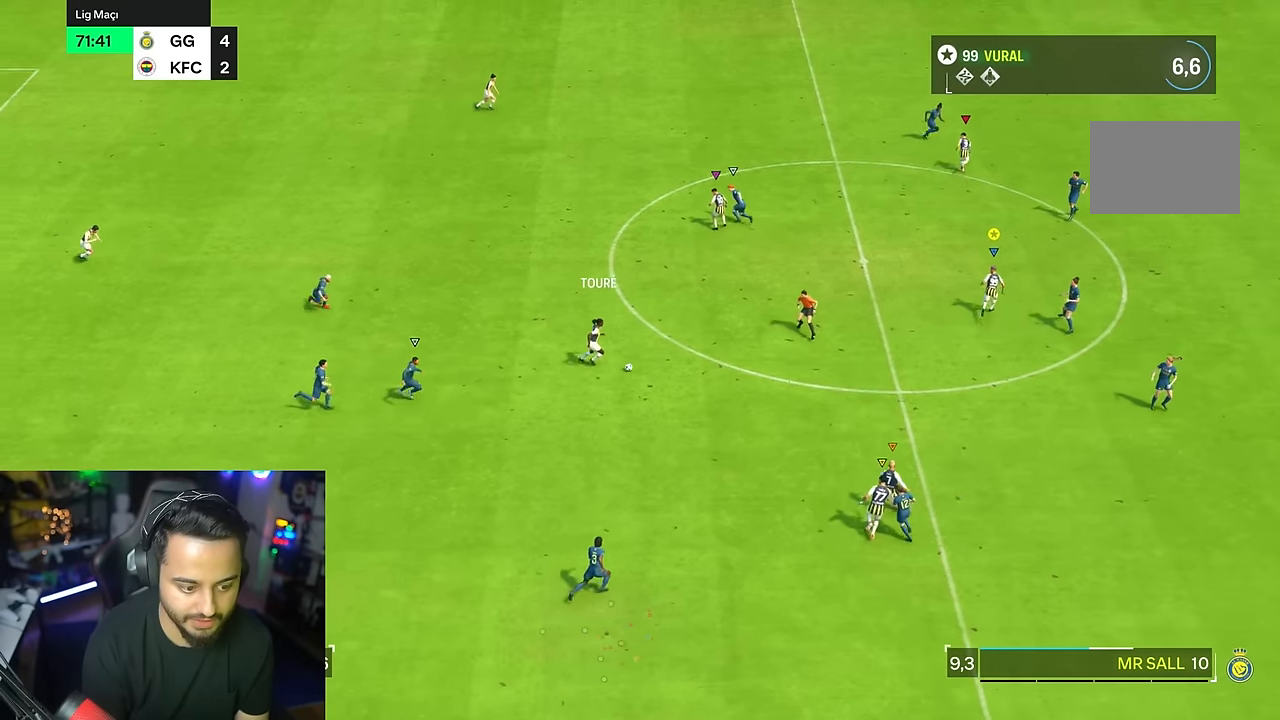
{"buttons": [], "left_stick": "down-right", "right_stick": "center", "events": [[450, "left_stick", "down-right"]]}
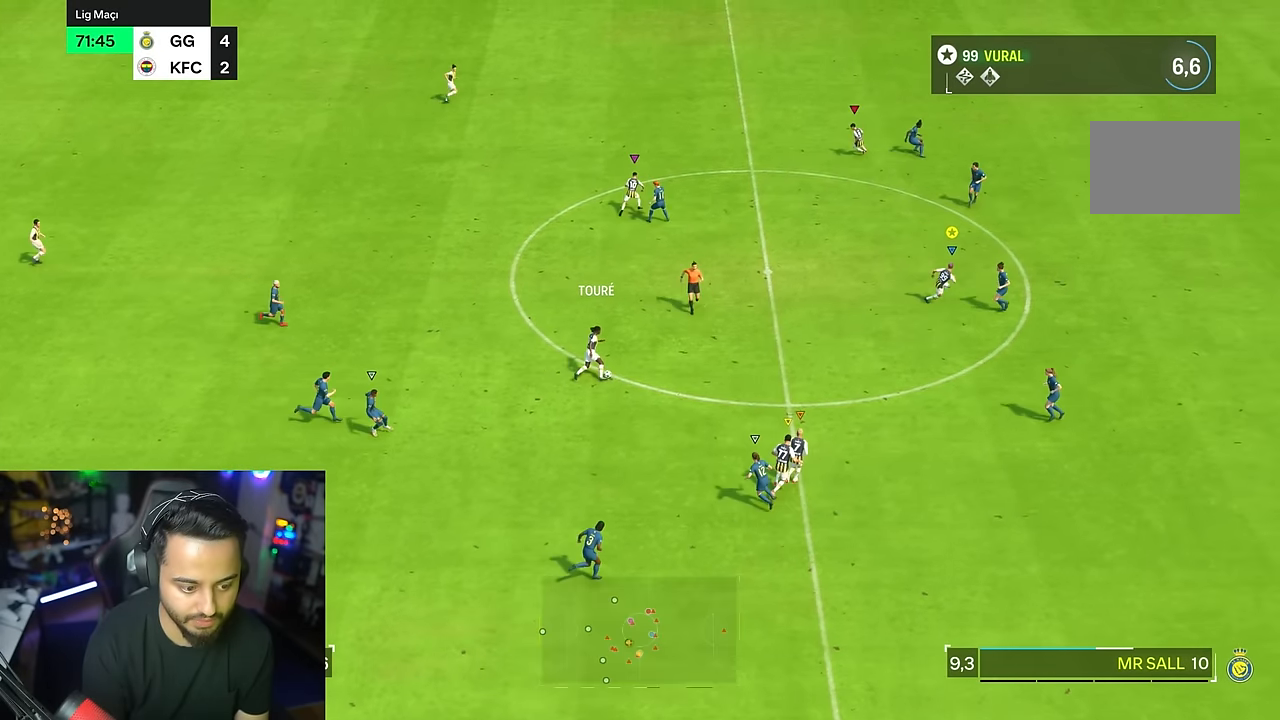
{"buttons": [], "left_stick": "down-right", "right_stick": "center", "events": []}
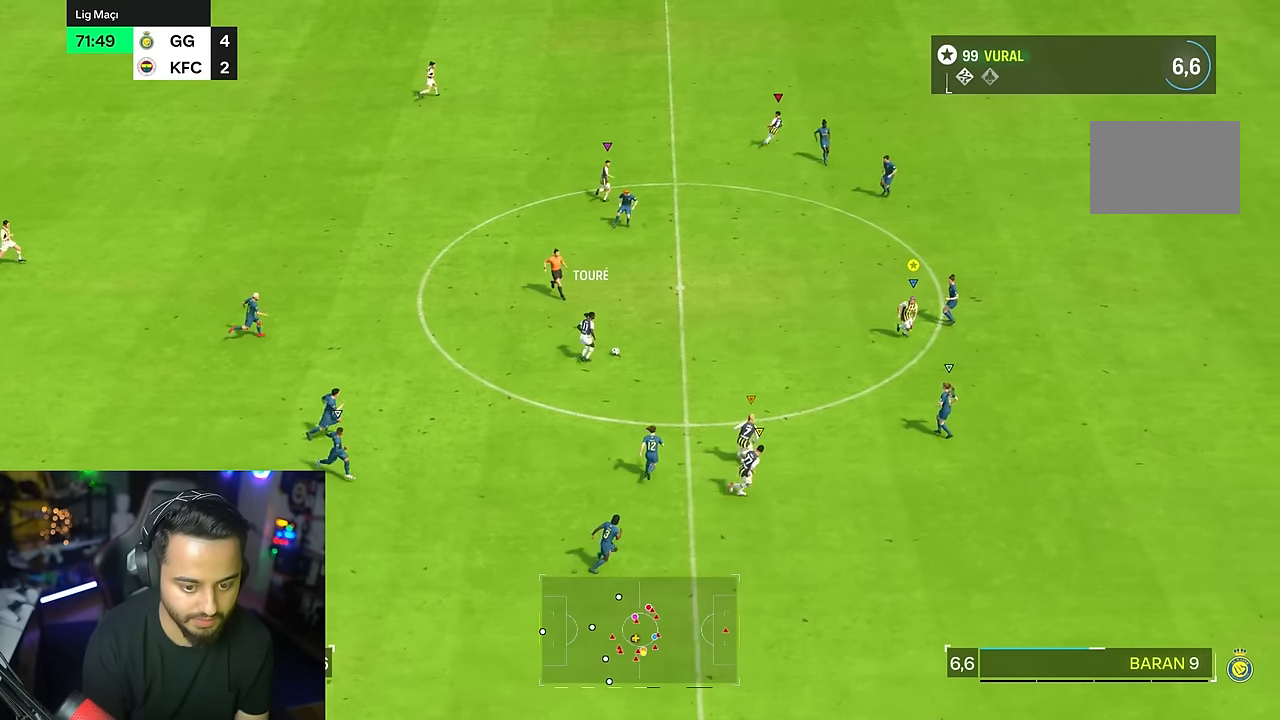
{"buttons": ["R2"], "left_stick": "right", "right_stick": "center", "events": [[67, "left_stick", "right"], [417, "R2", "down"]]}
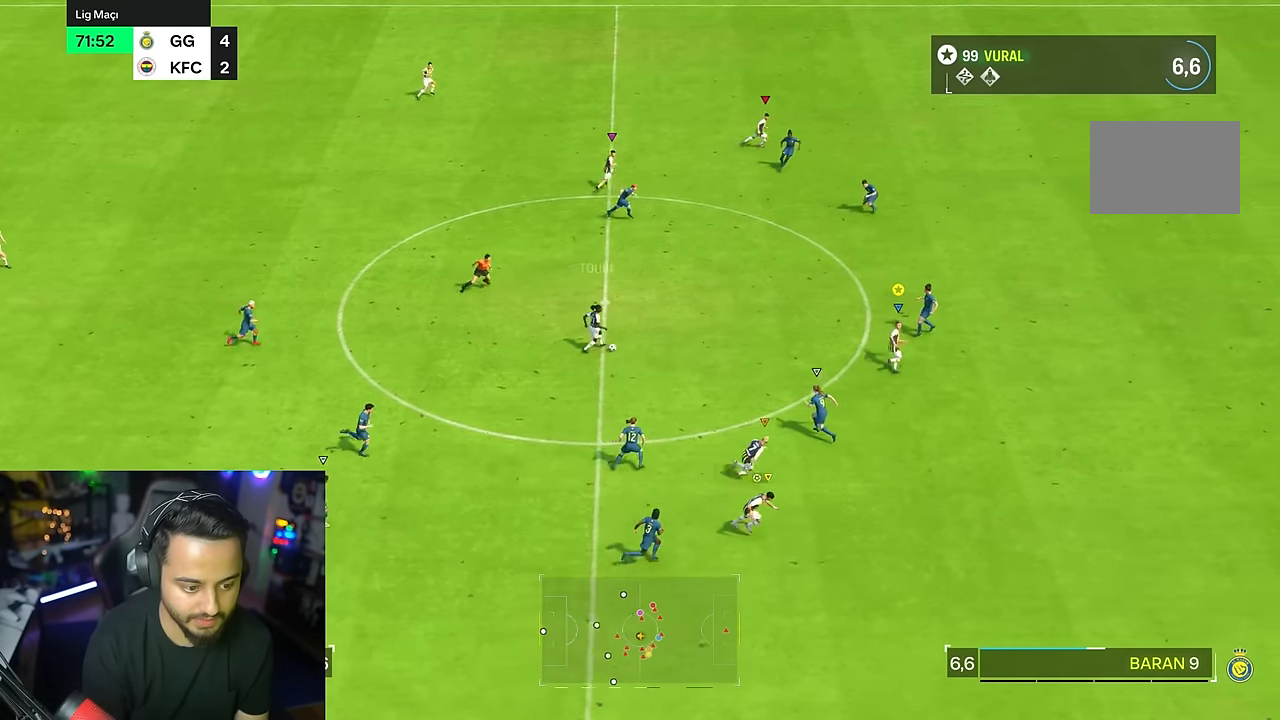
{"buttons": ["R2"], "left_stick": "up", "right_stick": "center", "events": [[367, "left_stick", "up"]]}
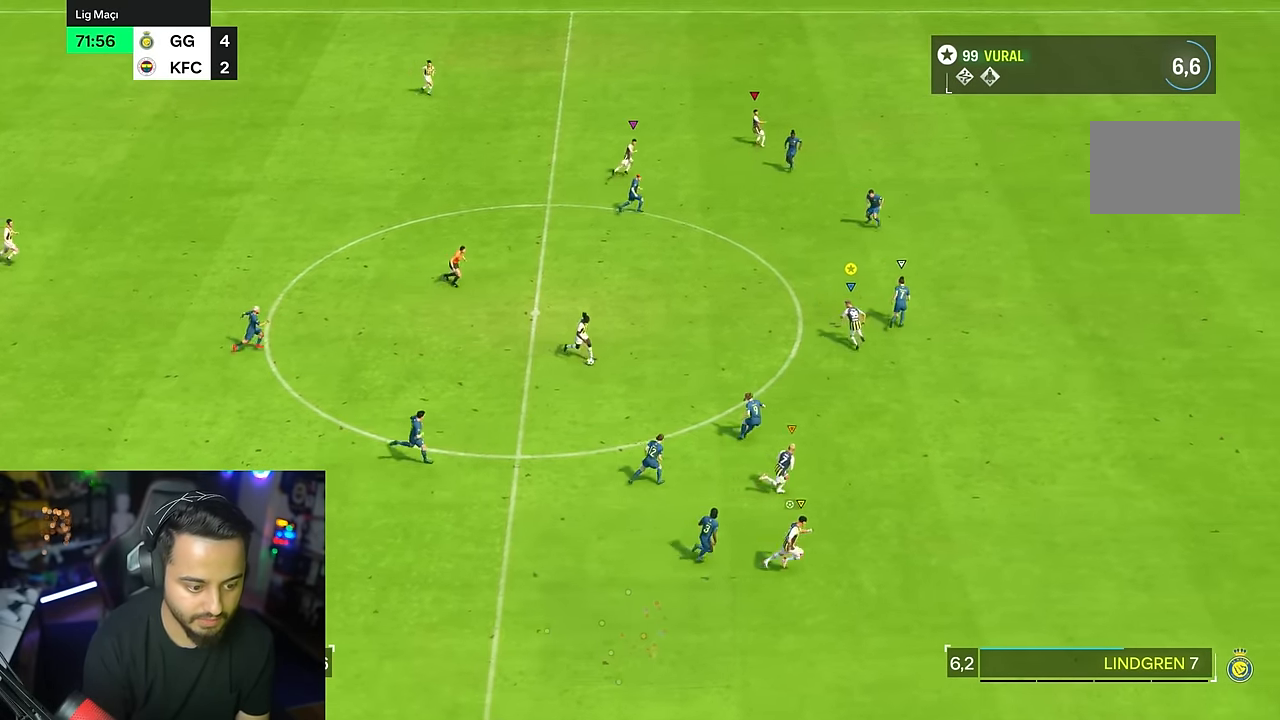
{"buttons": [], "left_stick": "up", "right_stick": "center", "events": [[67, "R2", "up"], [300, "R2", "down"], [433, "R2", "up"]]}
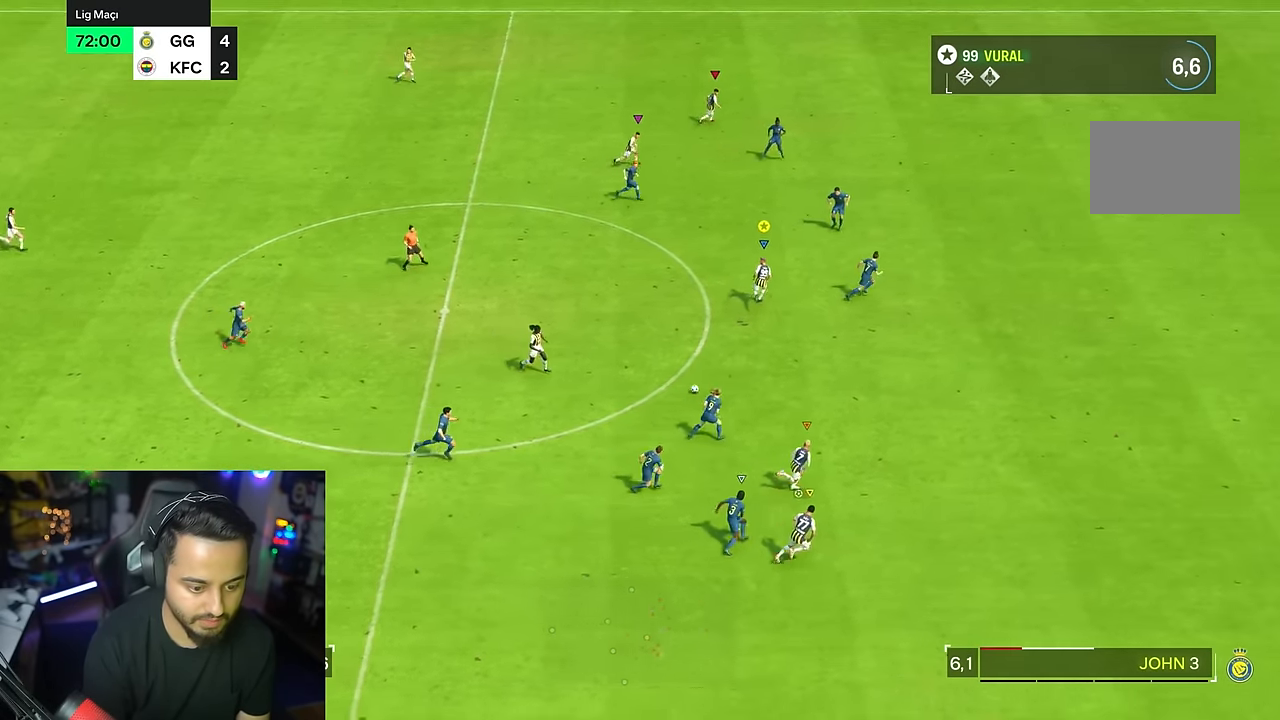
{"buttons": [], "left_stick": "down-right", "right_stick": "center", "events": [[117, "left_stick", "down"], [167, "left_stick", "down-right"]]}
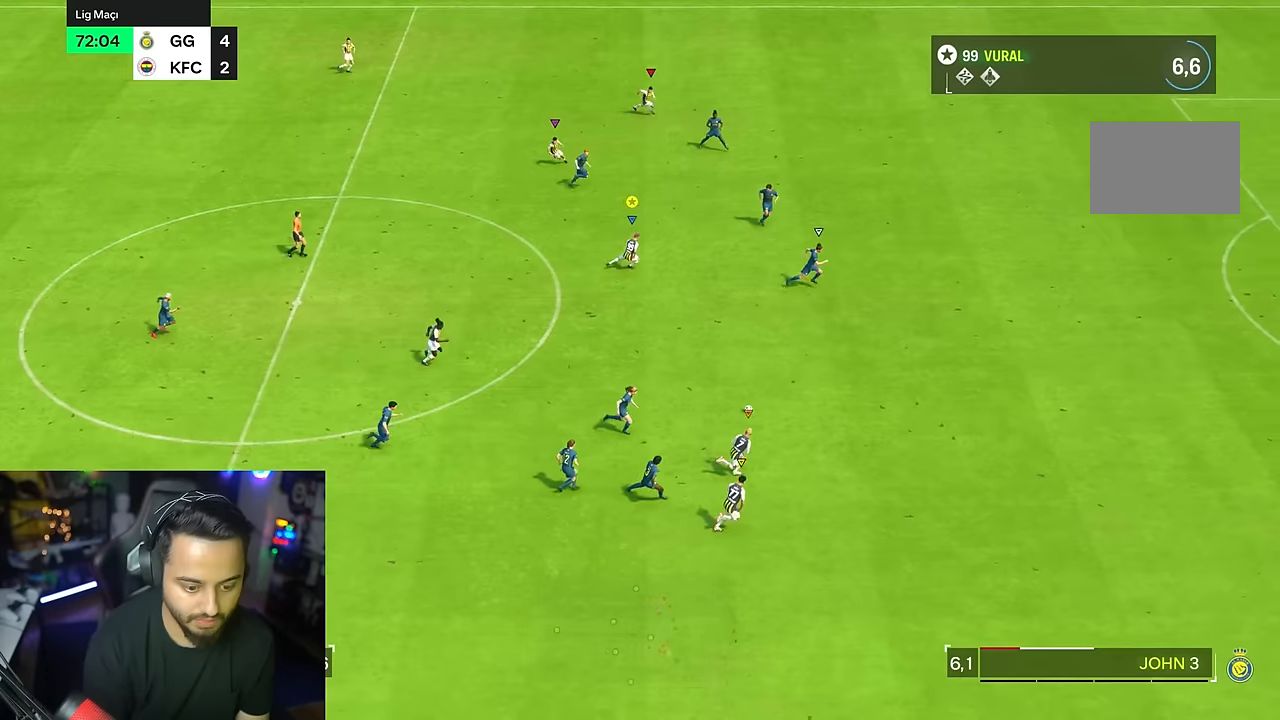
{"buttons": ["R2"], "left_stick": "down-right", "right_stick": "center", "events": [[50, "R2", "down"]]}
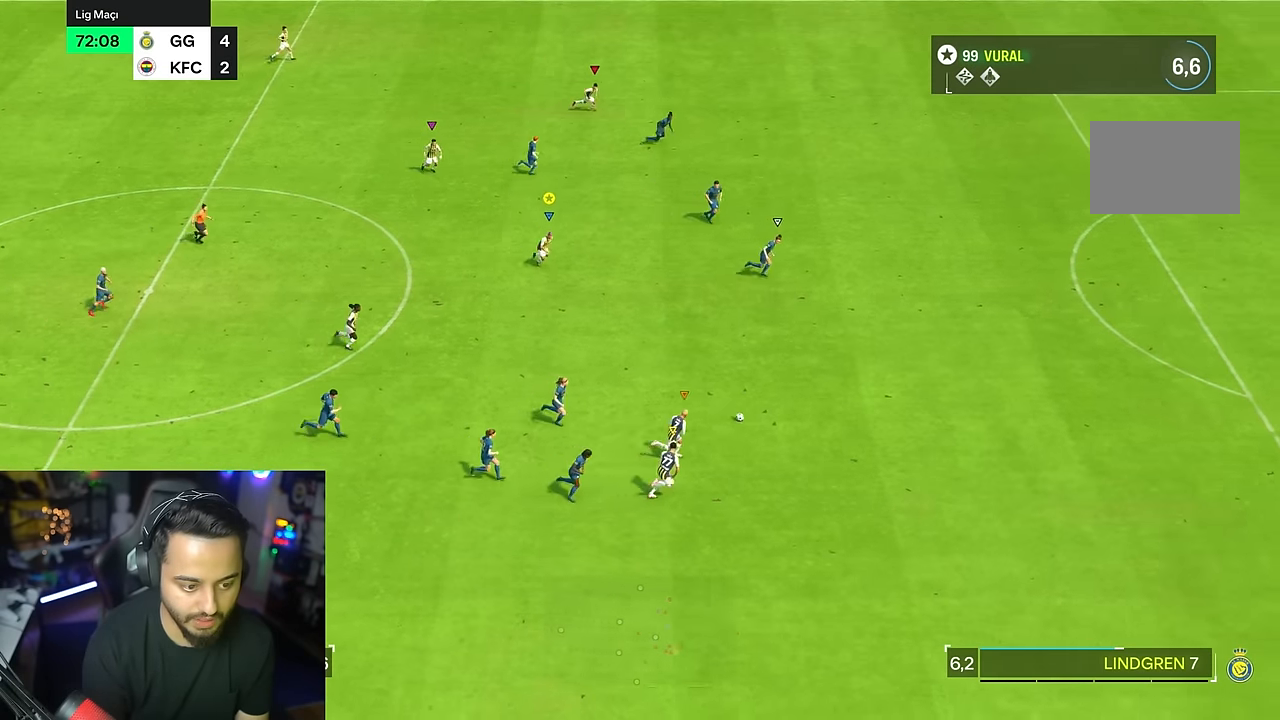
{"buttons": ["R2"], "left_stick": "down-right", "right_stick": "center", "events": []}
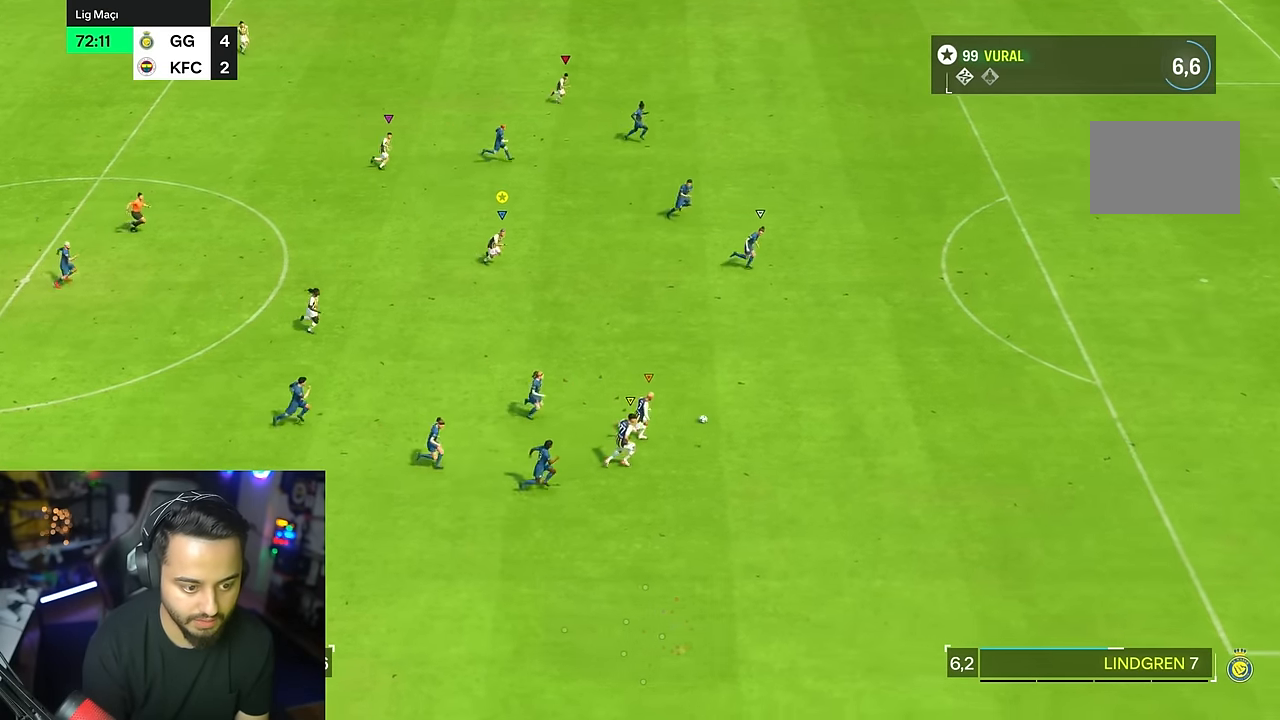
{"buttons": ["R2"], "left_stick": "down-right", "right_stick": "center", "events": []}
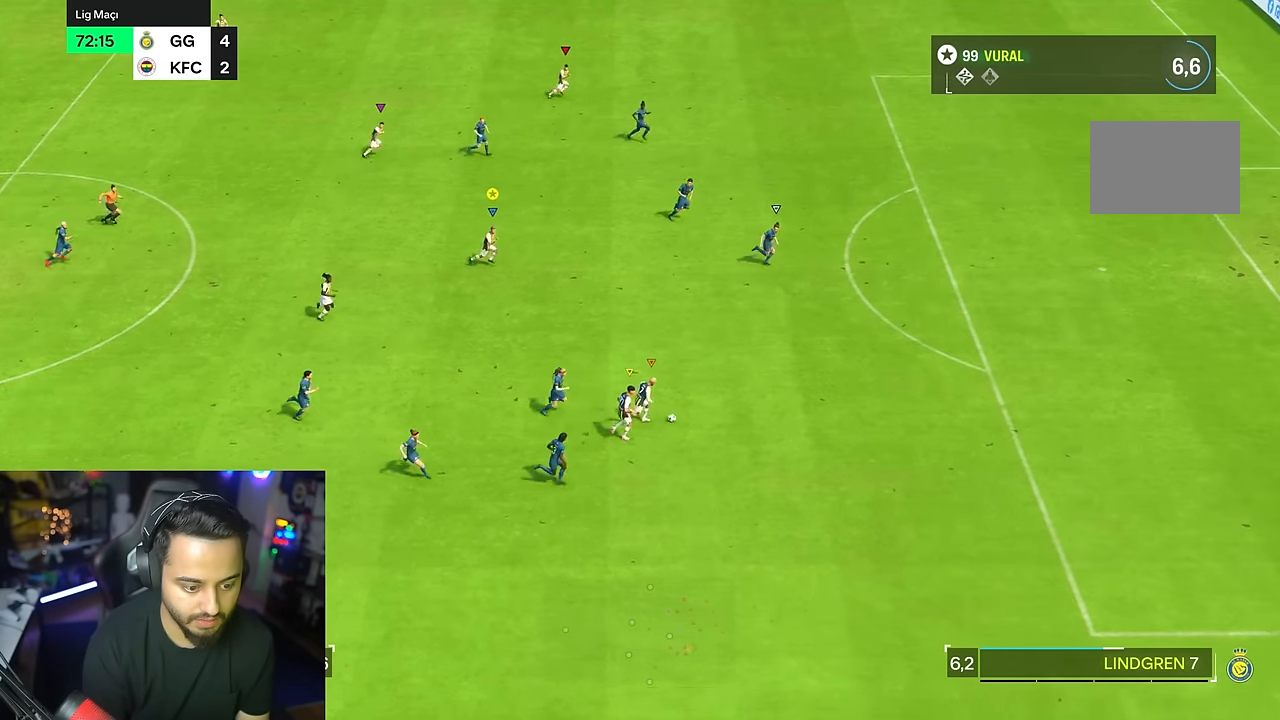
{"buttons": ["R2"], "left_stick": "down-right", "right_stick": "center", "events": []}
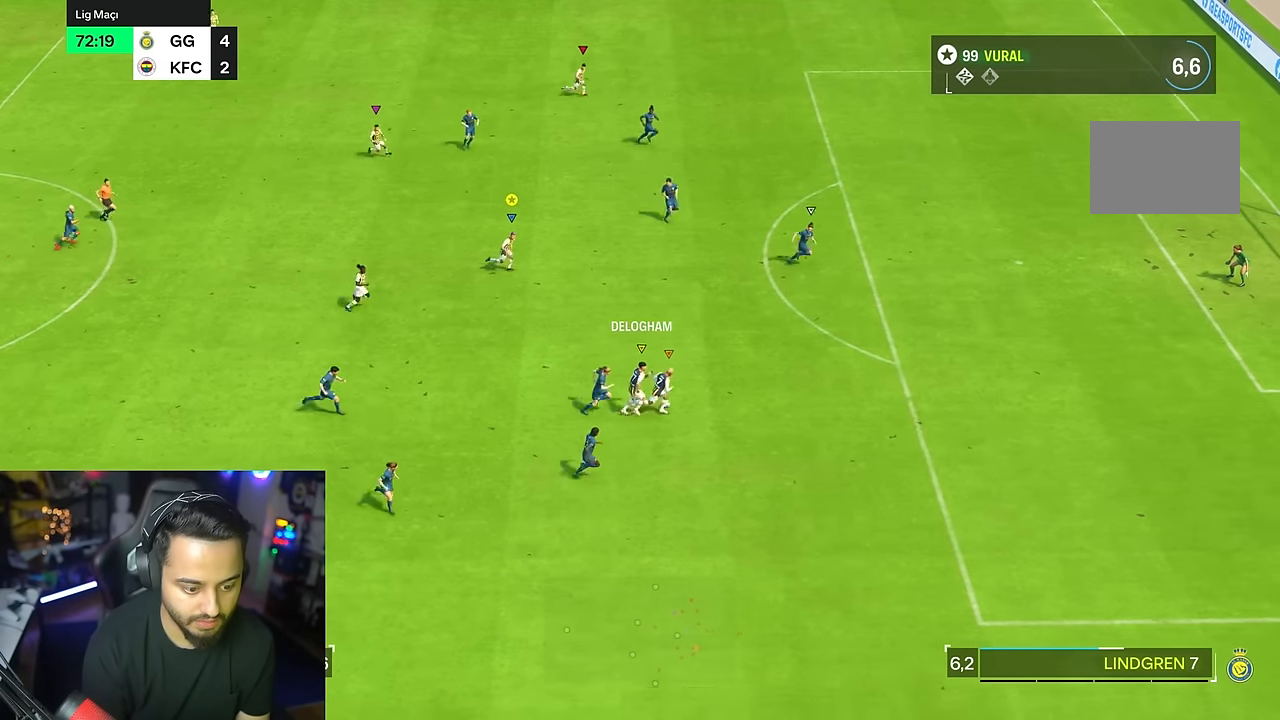
{"buttons": ["R2"], "left_stick": "down-right", "right_stick": "center", "events": []}
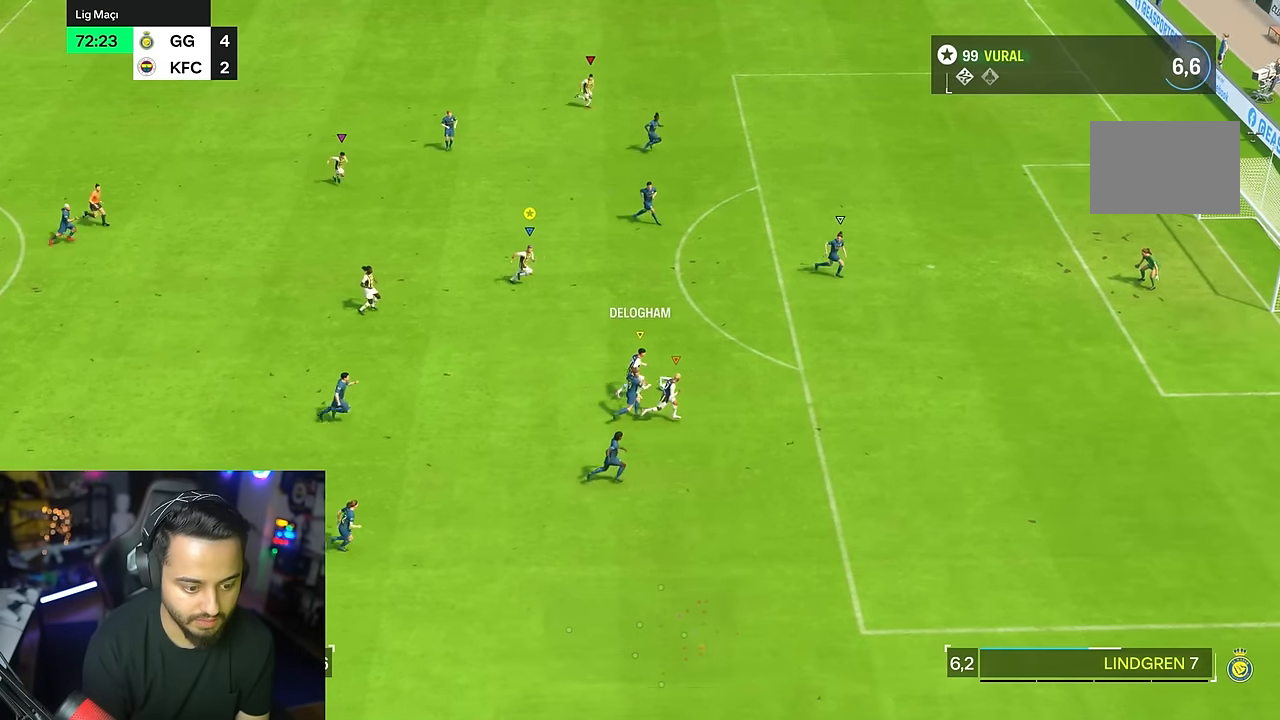
{"buttons": ["R2"], "left_stick": "right", "right_stick": "center"}
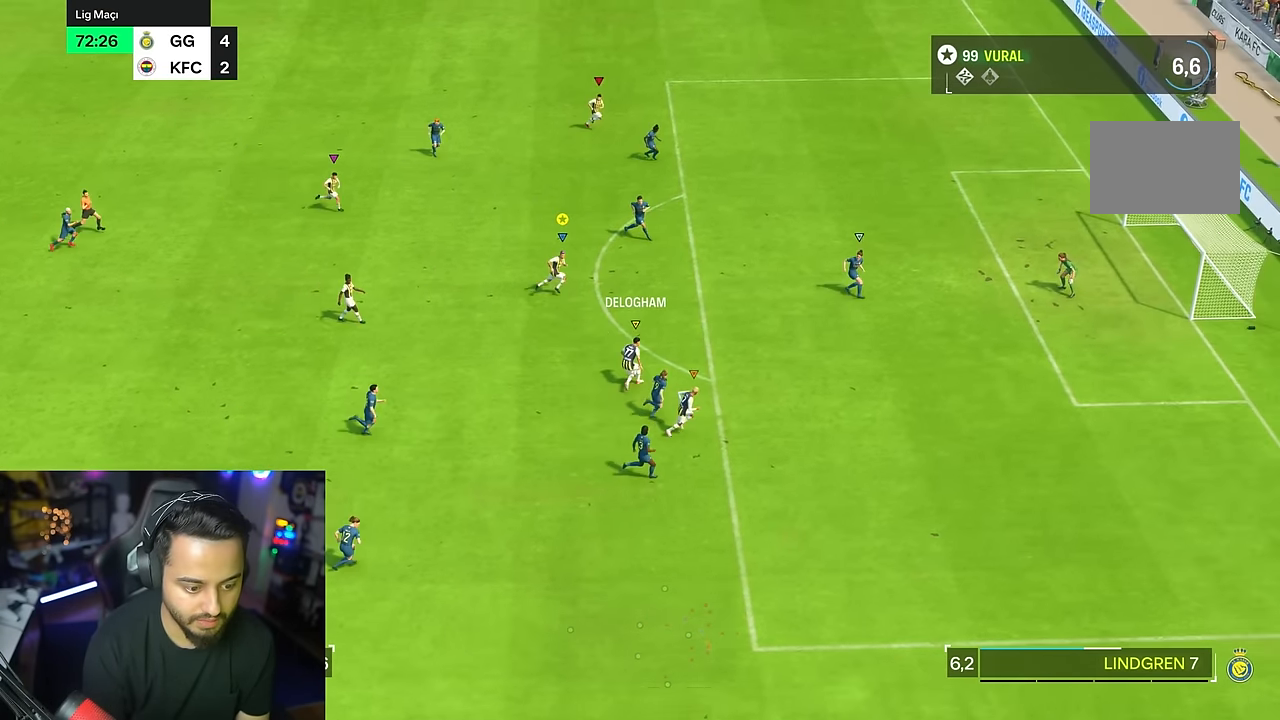
{"buttons": ["R2"], "left_stick": "right", "right_stick": "center", "events": [[384, "R2", "up"], [467, "R2", "down"]]}